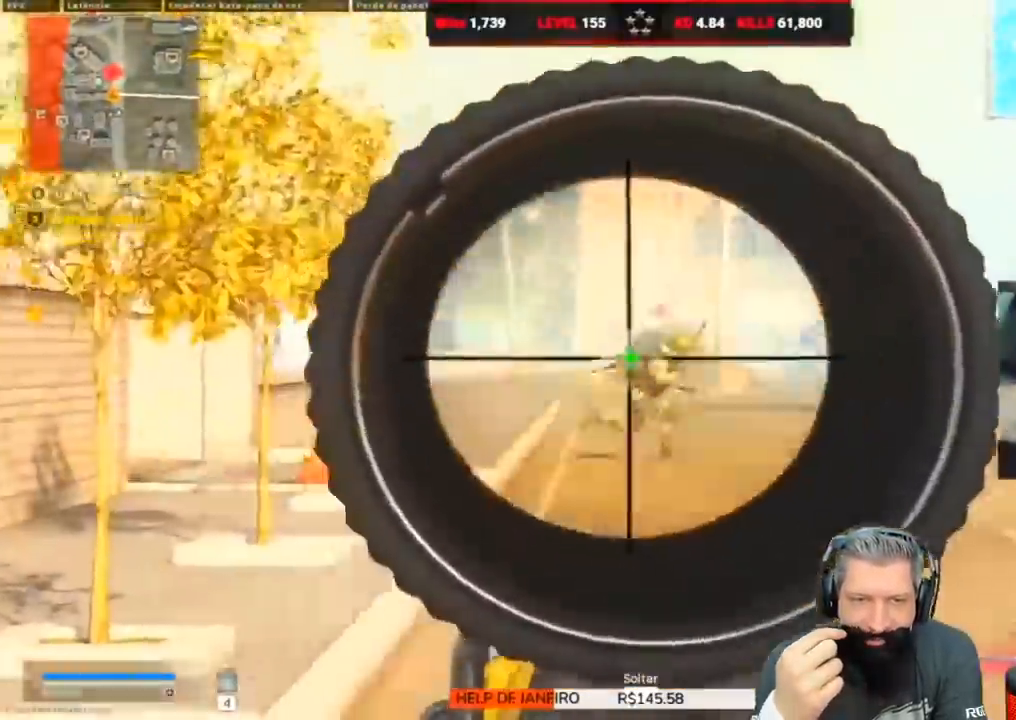
Gameplay with keyboard; each line is a JSON object with the keys held at the frame after it. "events" lists presses ("down") and releases ("up") of "1", "2", "3", "4", "5", "a", "alt", "c", "caps_lock", "ctrl", "d", "e", "f", "g", "q", "r", "s", "shift", "space", "t", "tab", "v", "w", "x" and "z" between this image and that frame as [ms after this image, input, new state], when the widget could be followed in between. No other keys are recorded. Mouse input is not recorded.
{"keys": ["d", "s"], "events": [[17, "a", "down"], [133, "a", "up"], [233, "s", "down"]]}
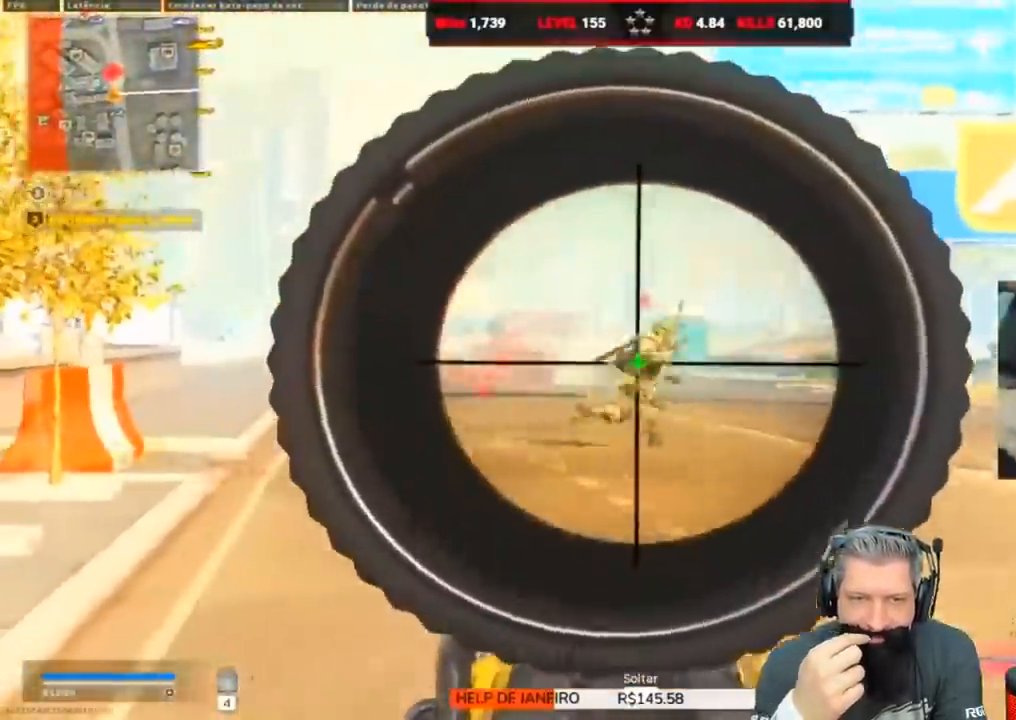
{"keys": ["d", "s"], "events": []}
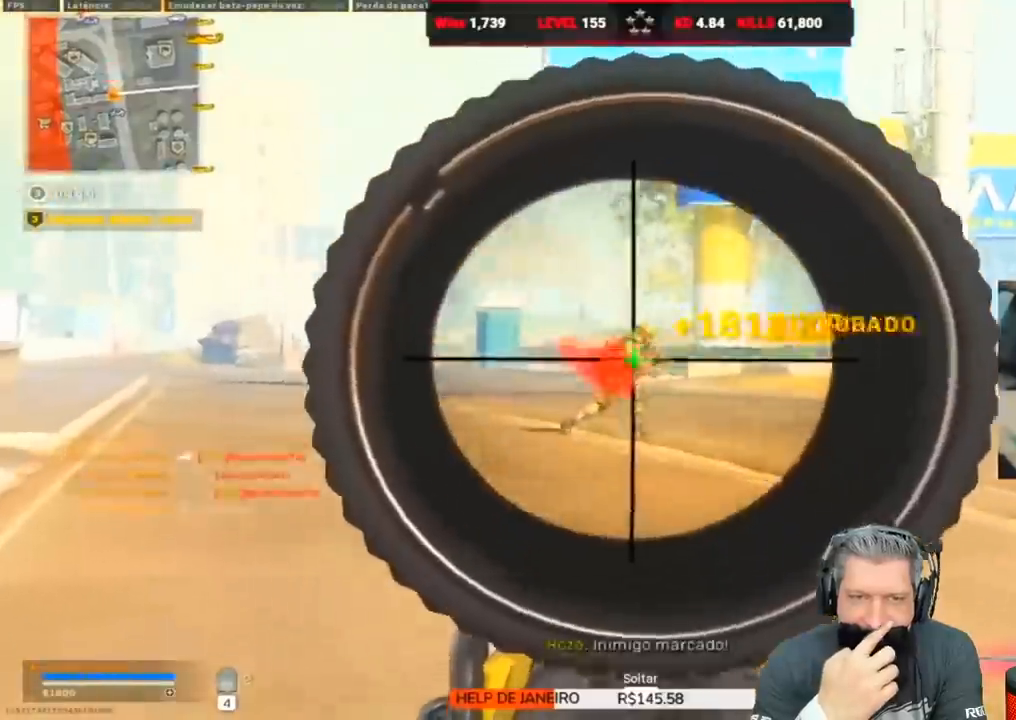
{"keys": ["d", "w"], "events": [[333, "s", "up"], [483, "w", "down"]]}
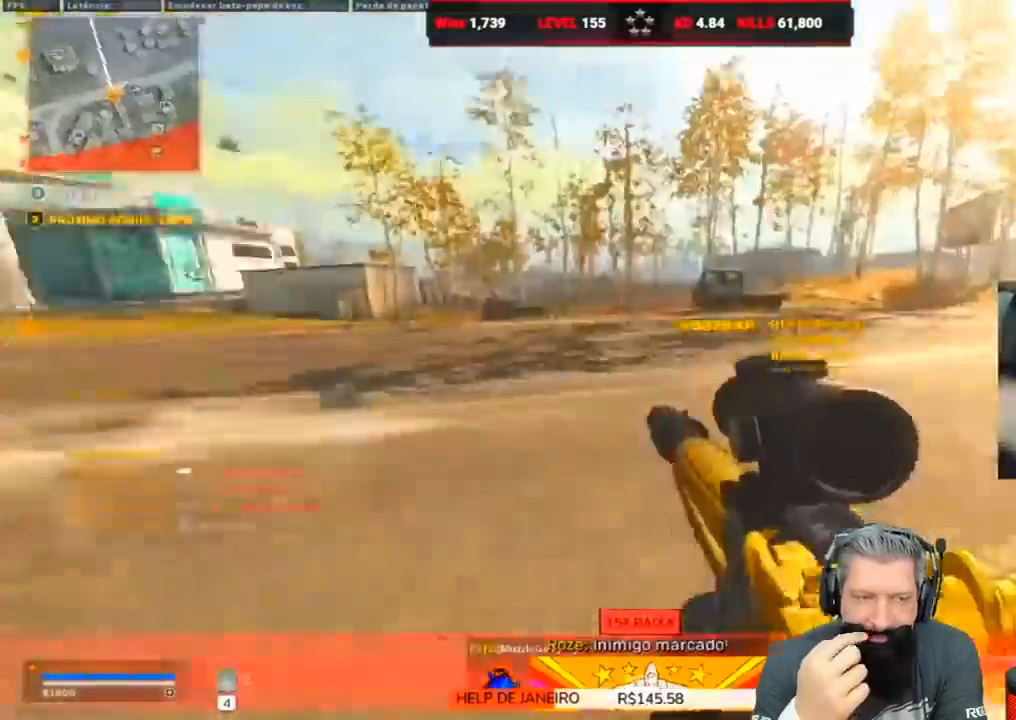
{"keys": ["d", "w"], "events": [[17, "shift", "down"], [67, "shift", "up"], [217, "shift", "down"], [300, "shift", "up"]]}
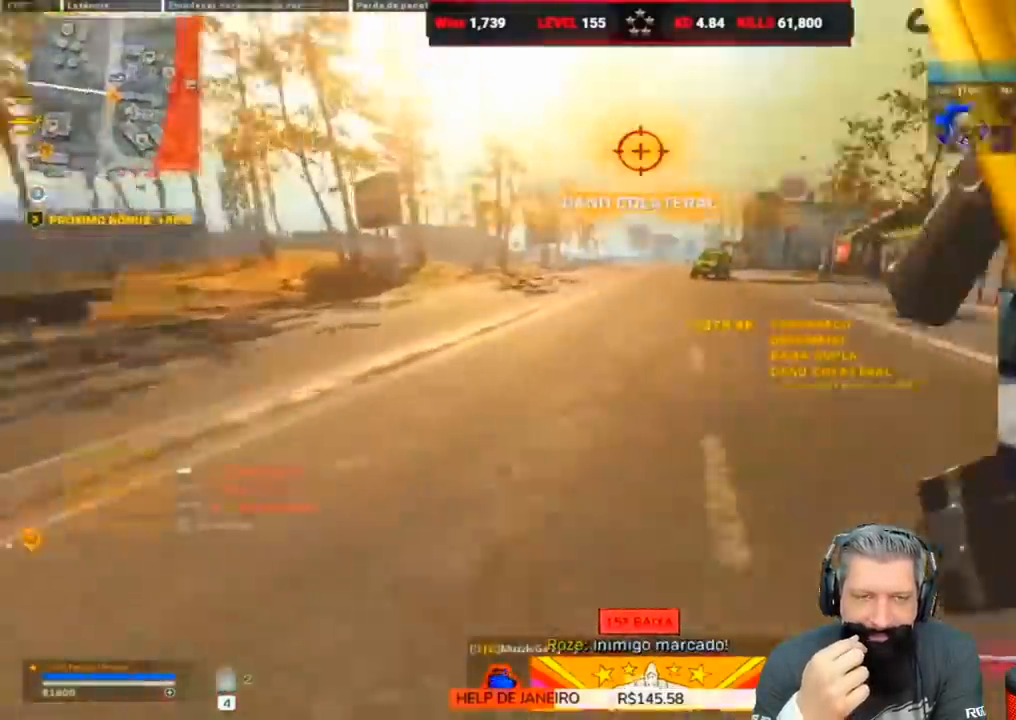
{"keys": ["w"], "events": [[83, "d", "up"], [233, "r", "down"], [233, "space", "down"], [317, "space", "up"], [350, "r", "up"]]}
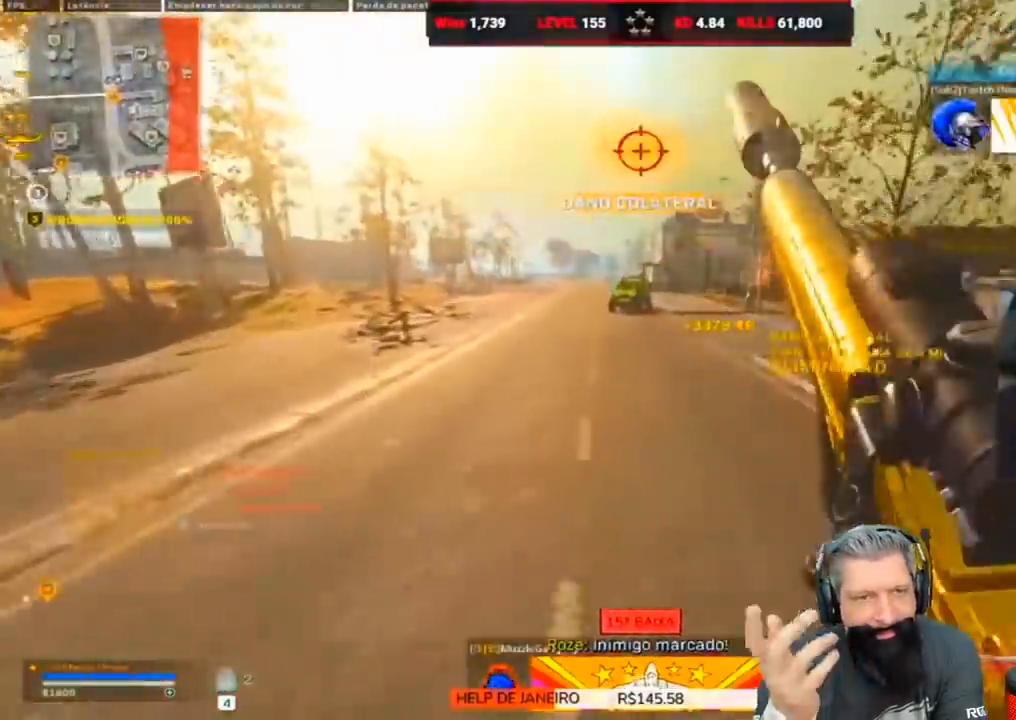
{"keys": ["w"], "events": [[50, "d", "down"], [183, "d", "up"], [267, "space", "down"], [433, "space", "up"]]}
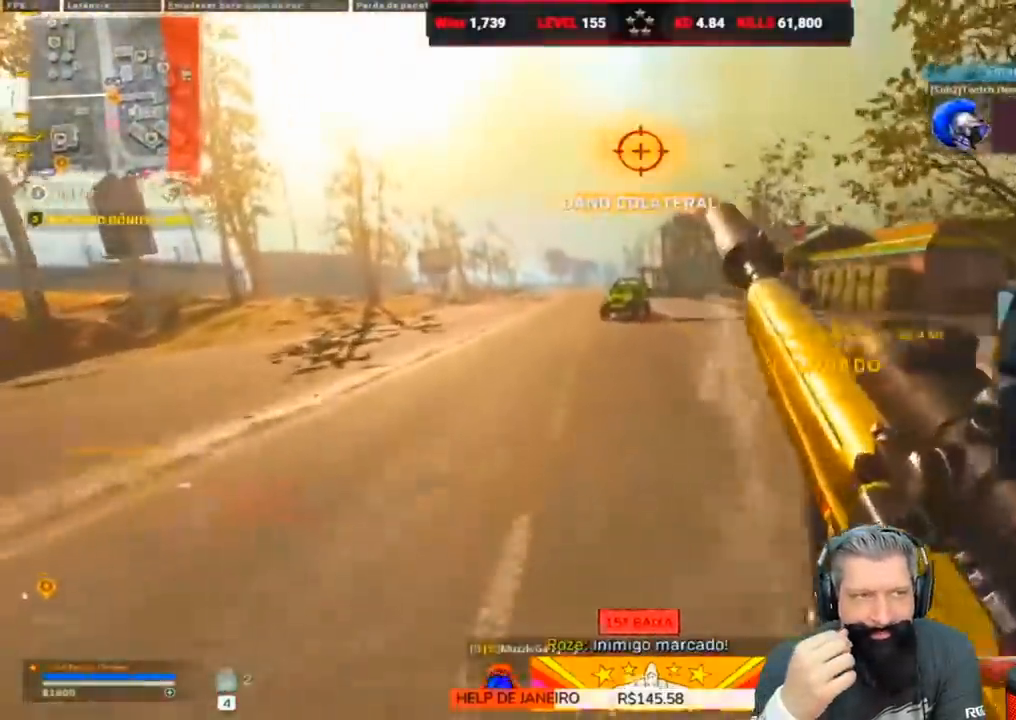
{"keys": ["d", "w"], "events": [[183, "d", "down"]]}
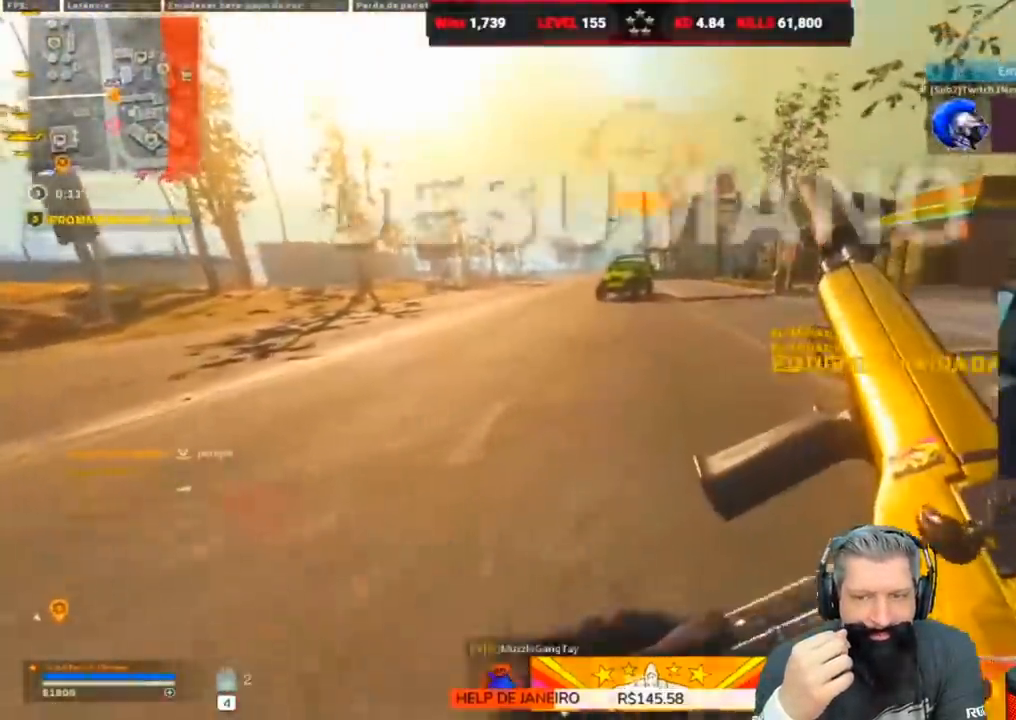
{"keys": ["w"], "events": [[50, "d", "up"]]}
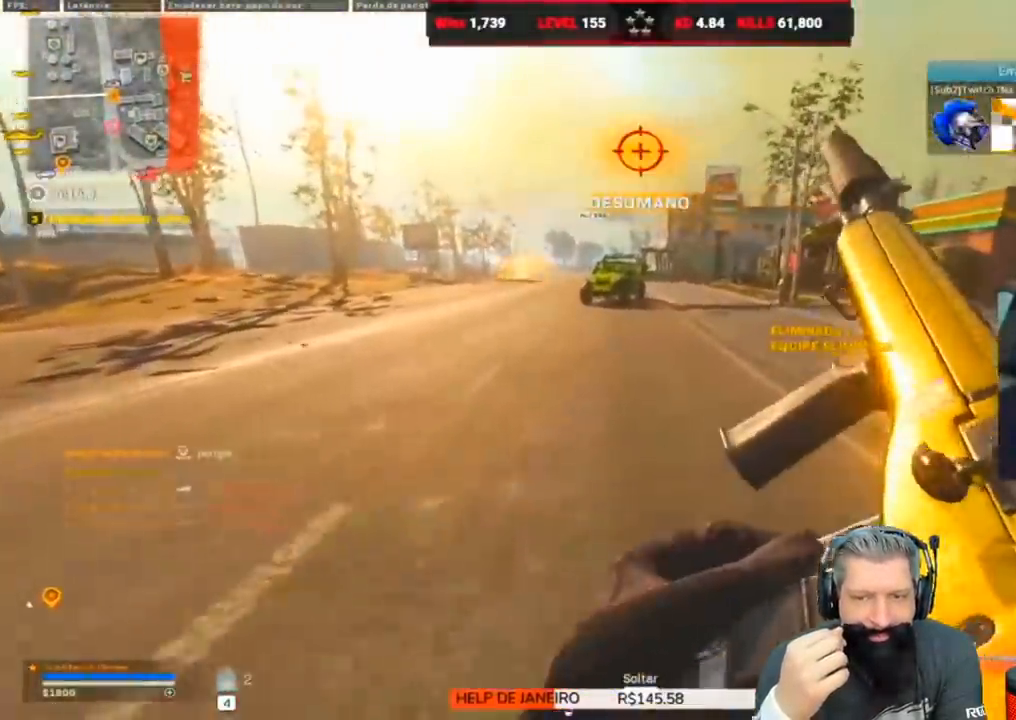
{"keys": ["d", "w"], "events": [[200, "shift", "down"], [283, "shift", "up"], [350, "shift", "down"], [500, "d", "down"], [500, "shift", "up"]]}
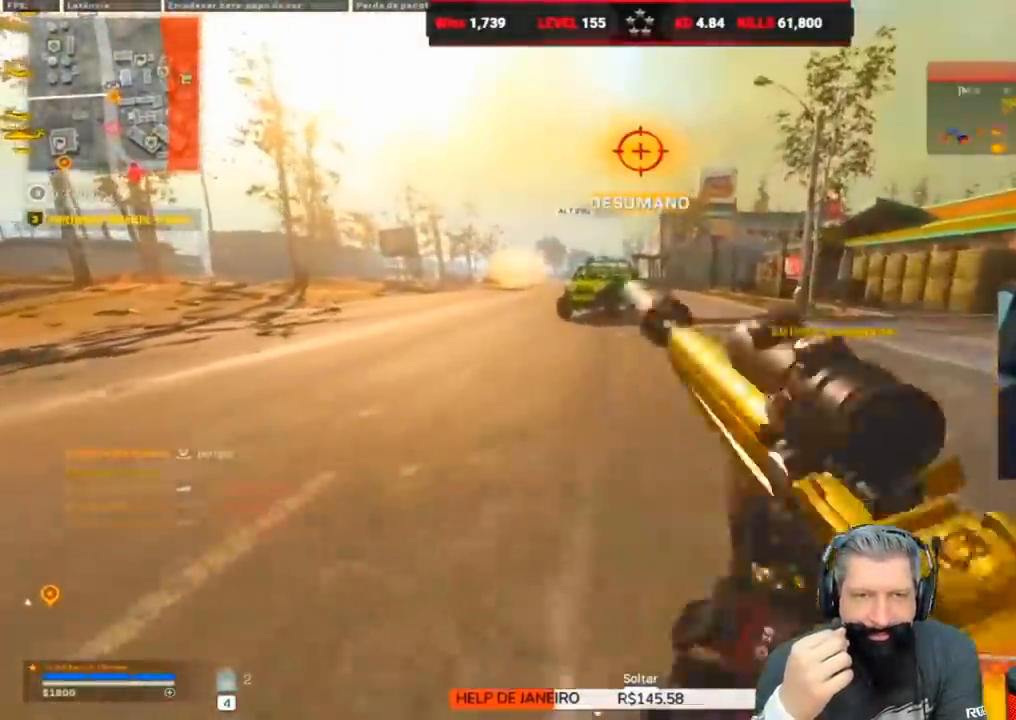
{"keys": ["w"], "events": [[83, "2", "down"], [117, "d", "up"], [183, "2", "up"]]}
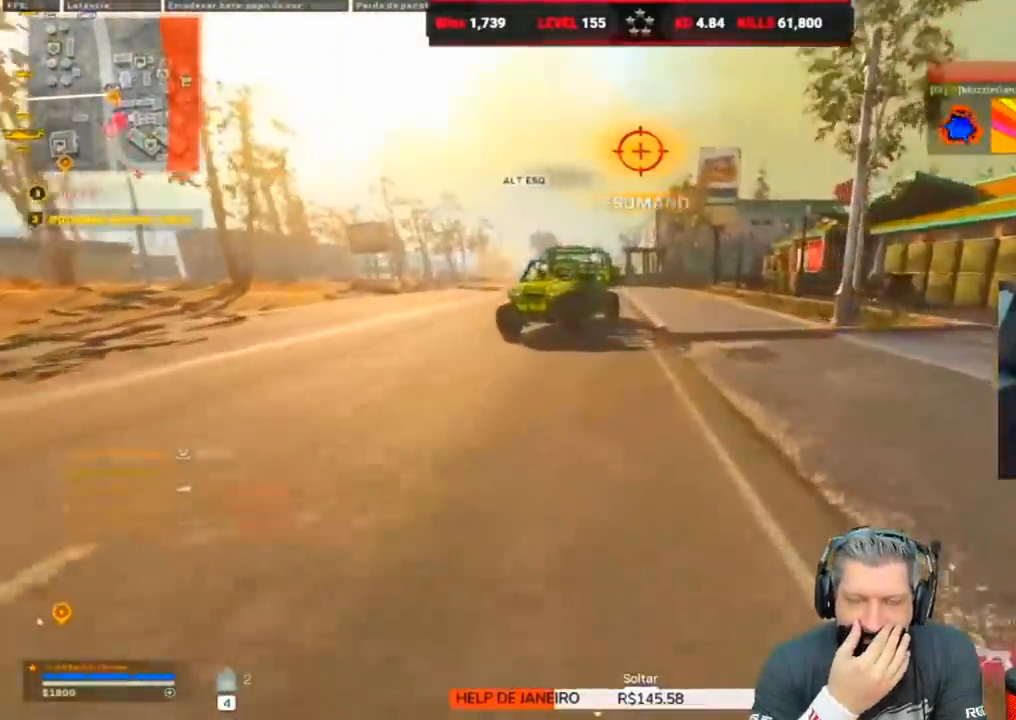
{"keys": ["w"], "events": [[17, "space", "down"], [33, "r", "down"], [100, "space", "up"], [150, "r", "up"], [183, "r", "down"], [267, "r", "up"], [333, "r", "down"], [433, "r", "up"]]}
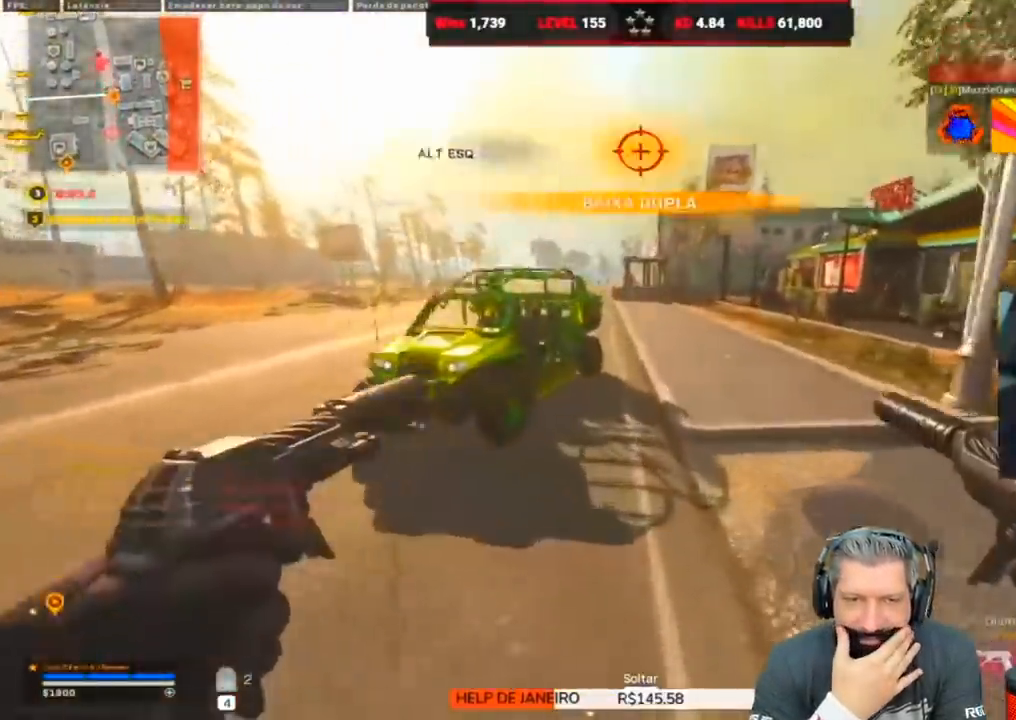
{"keys": ["w"], "events": [[67, "d", "down"], [283, "d", "up"]]}
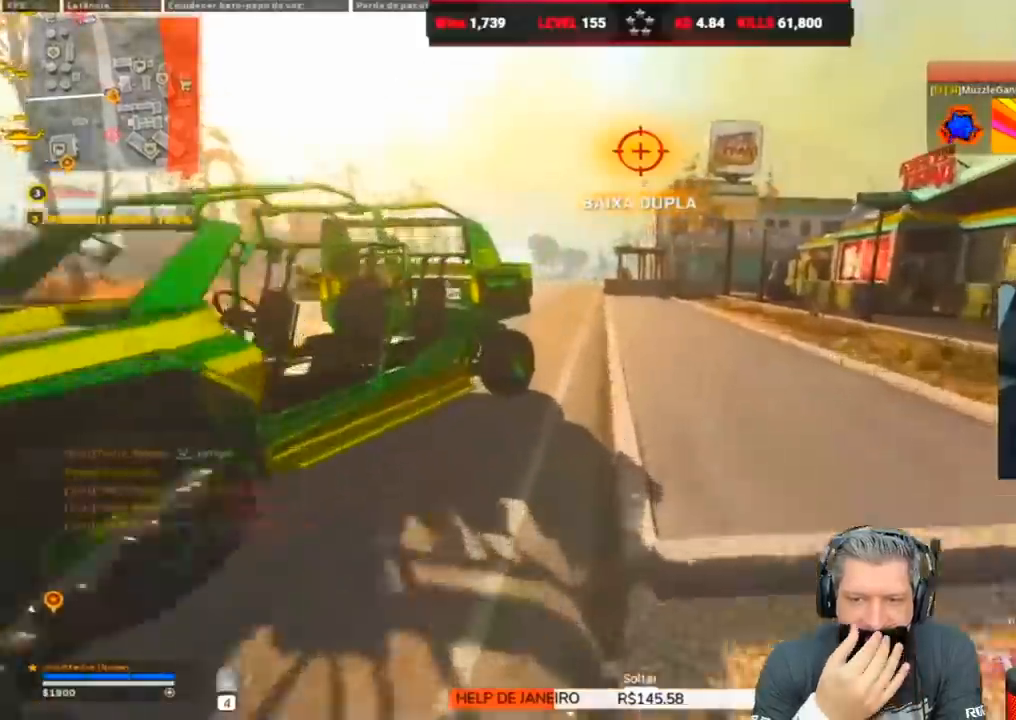
{"keys": ["f", "w"], "events": [[117, "f", "down"]]}
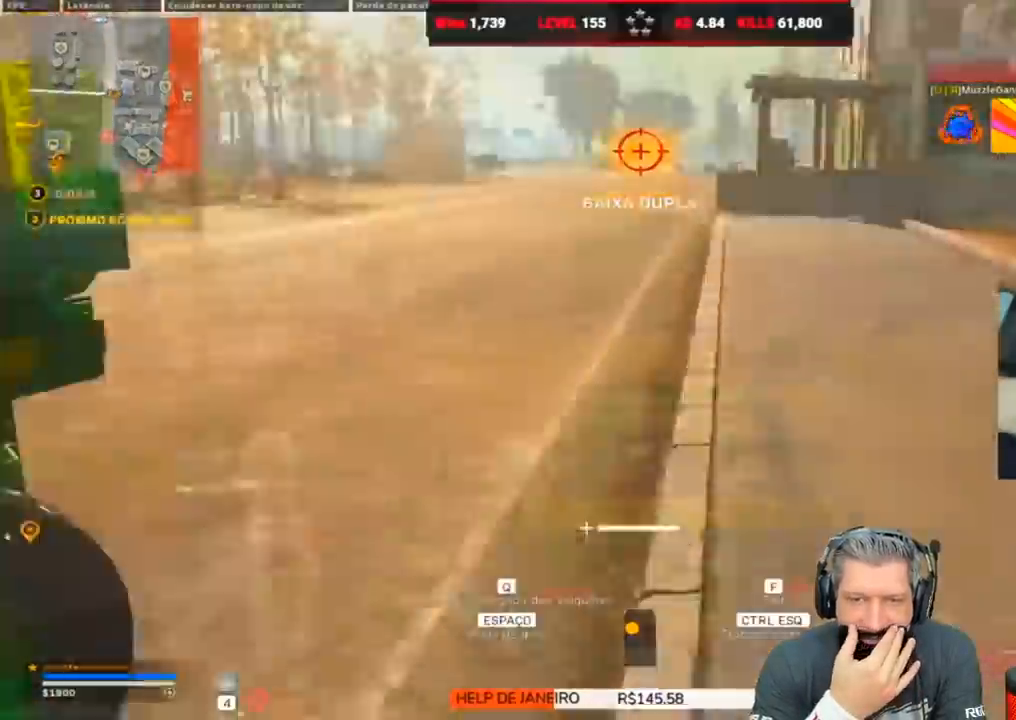
{"keys": ["w"], "events": [[100, "f", "up"], [317, "a", "down"], [500, "a", "up"]]}
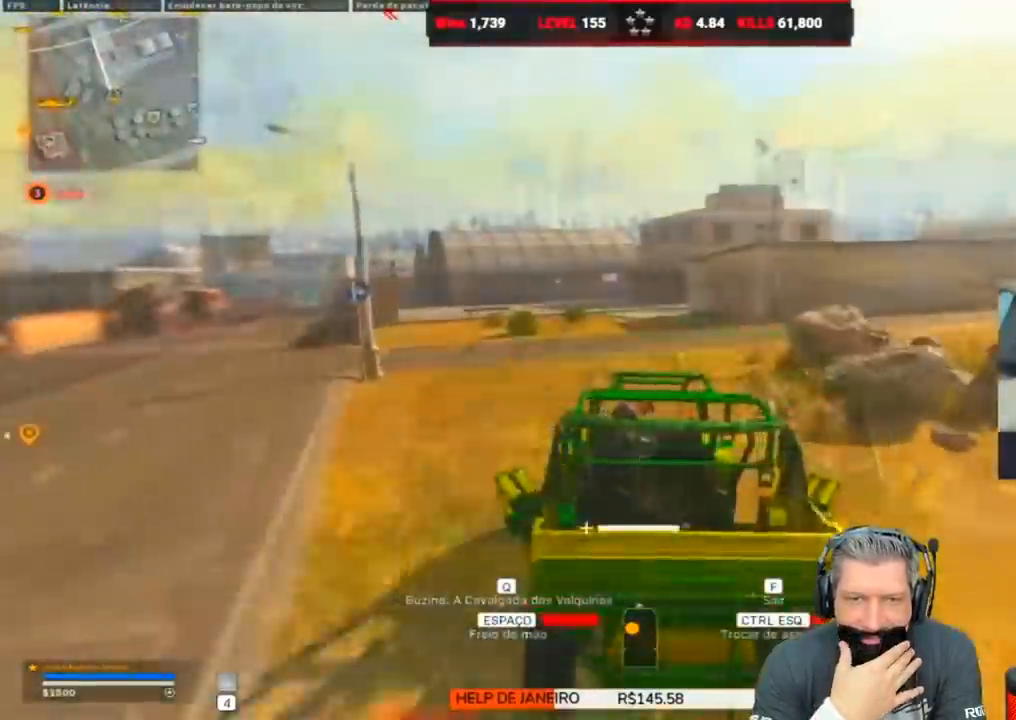
{"keys": ["w"], "events": []}
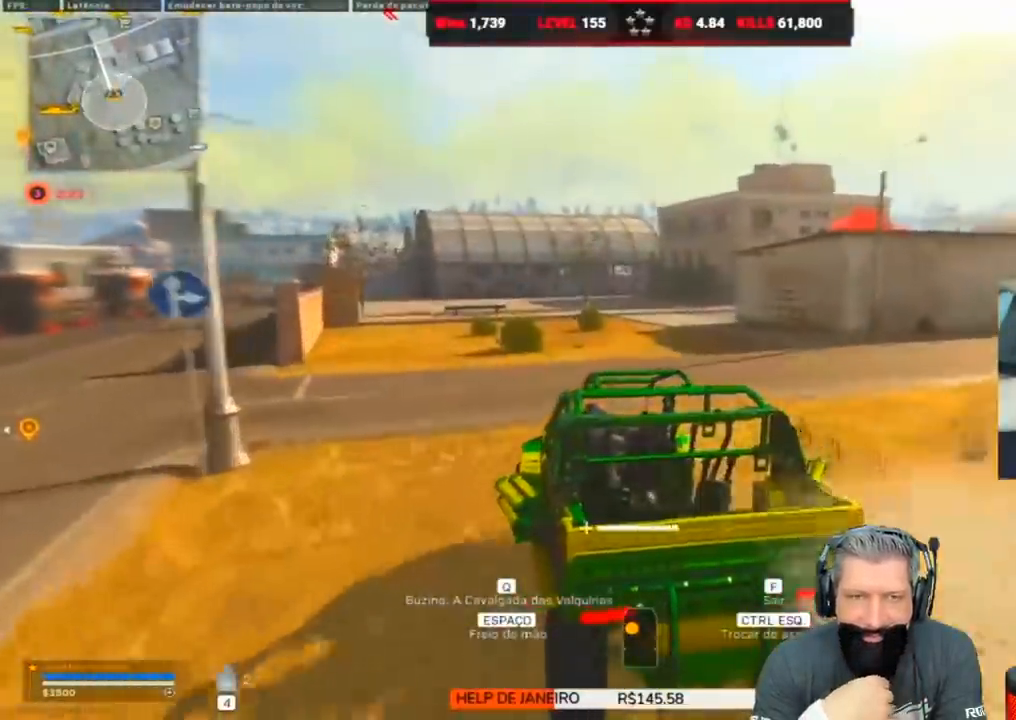
{"keys": ["w"], "events": [[167, "d", "down"], [383, "d", "up"]]}
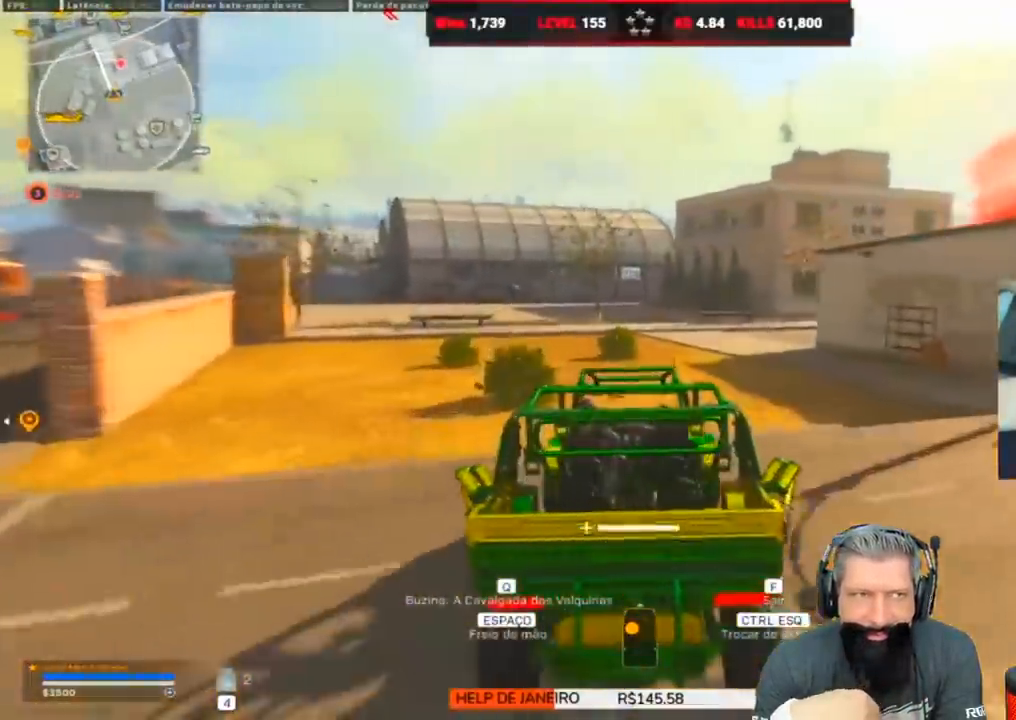
{"keys": ["w"], "events": [[283, "d", "down"], [433, "d", "up"]]}
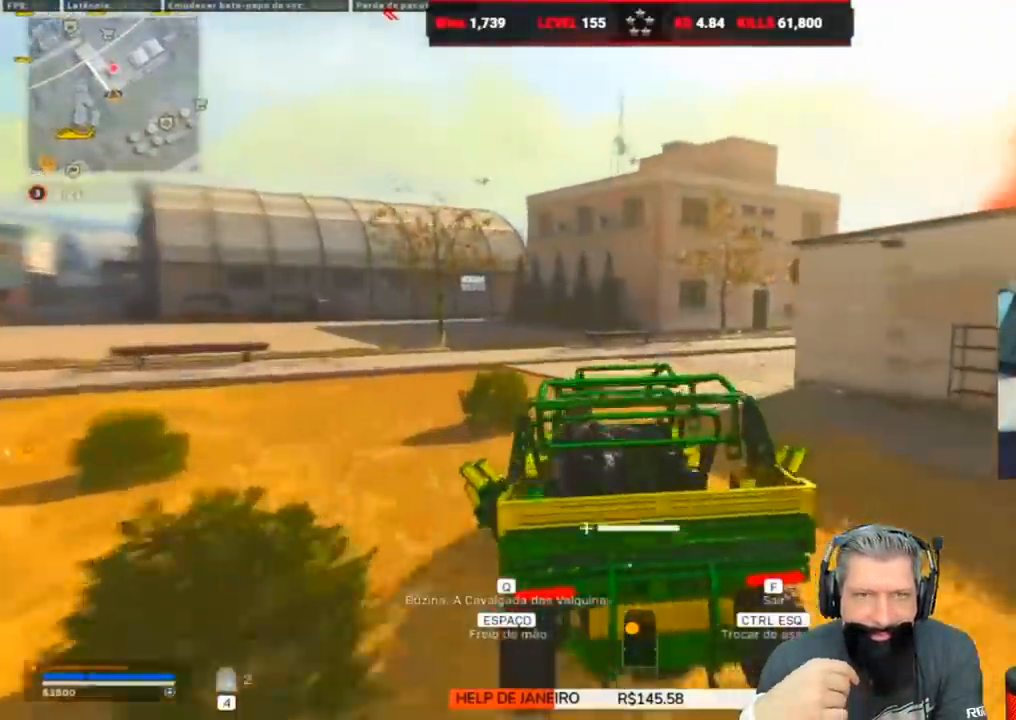
{"keys": ["d", "w"], "events": [[50, "d", "down"]]}
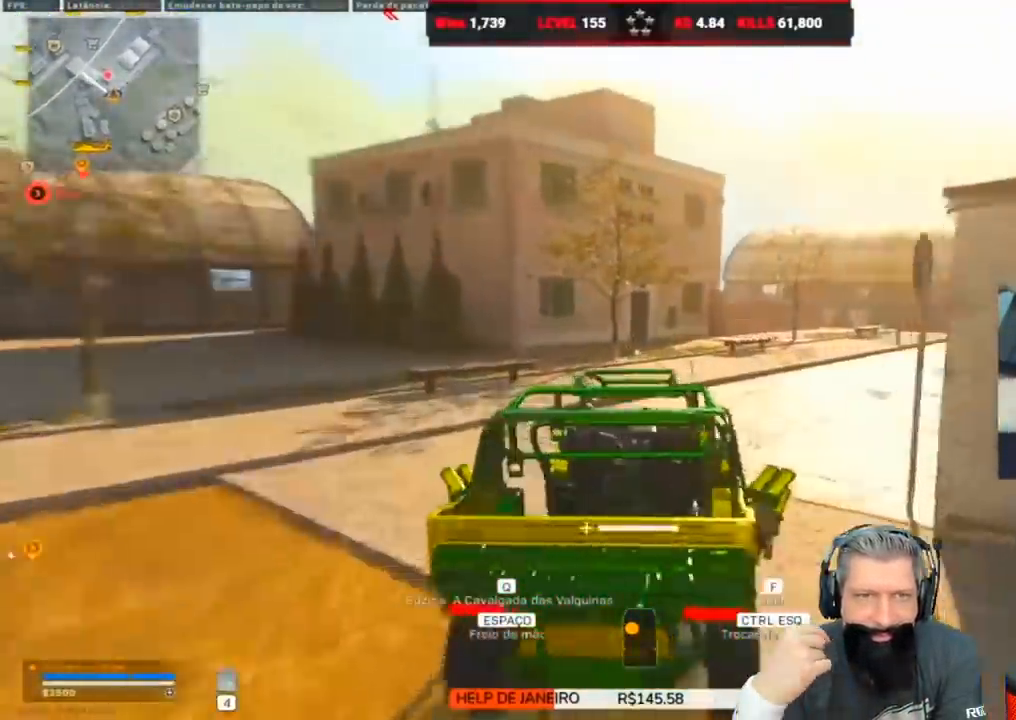
{"keys": ["a", "w"], "events": [[33, "d", "up"], [400, "a", "down"]]}
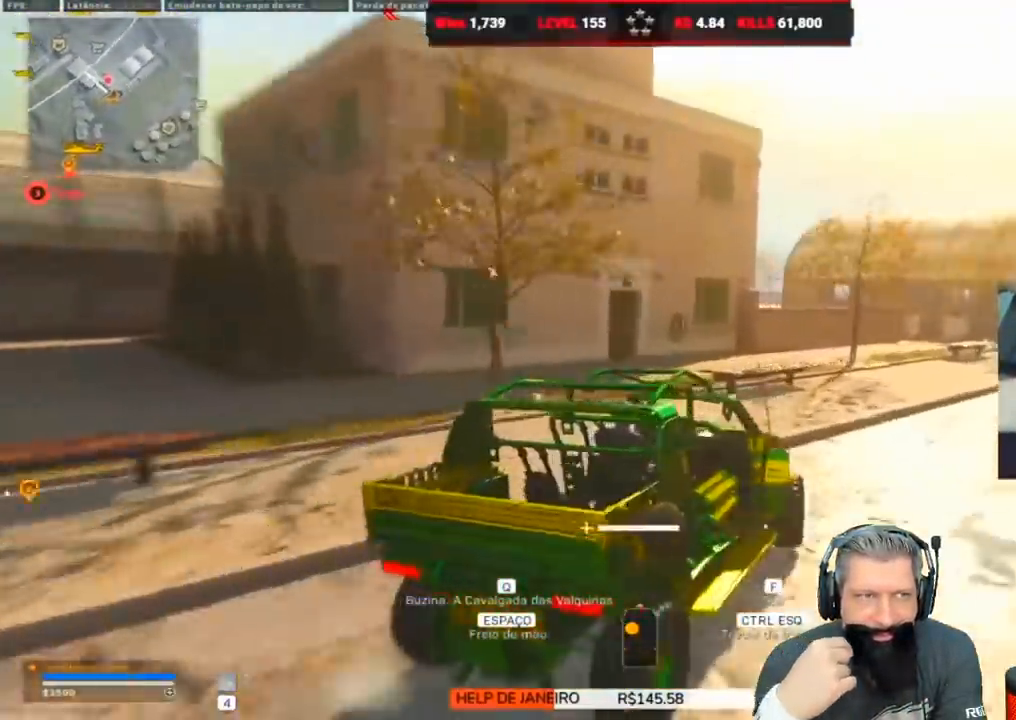
{"keys": ["d", "w"], "events": [[233, "a", "up"], [283, "d", "down"]]}
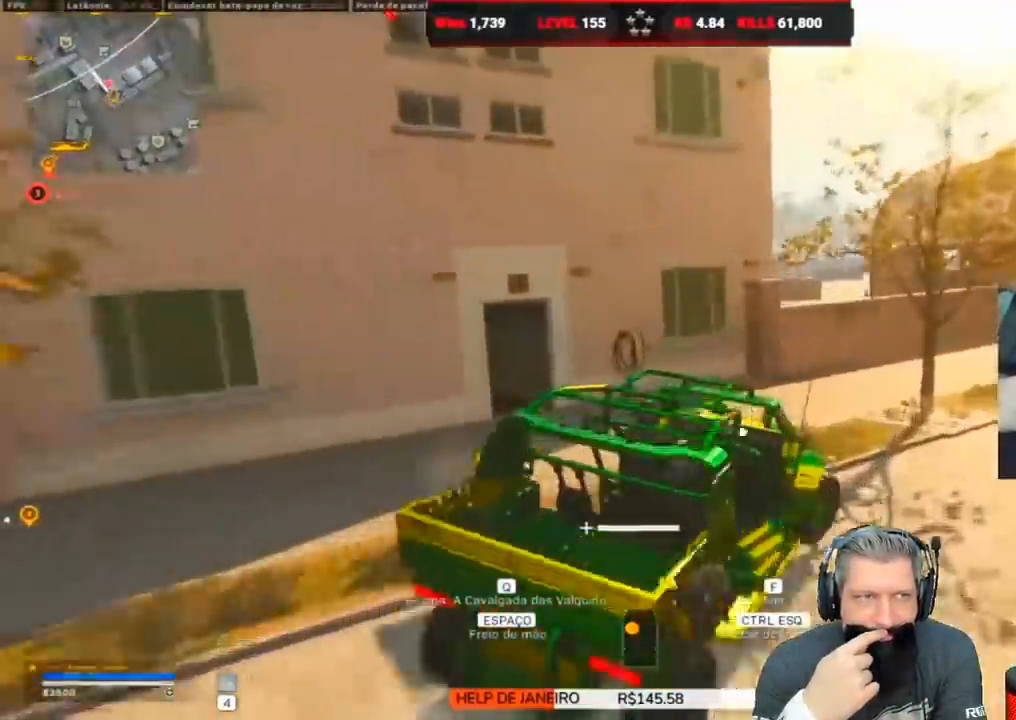
{"keys": ["a", "w"], "events": [[50, "d", "up"], [267, "f", "down"], [350, "f", "up"], [350, "shift", "down"], [383, "a", "down"], [483, "shift", "up"]]}
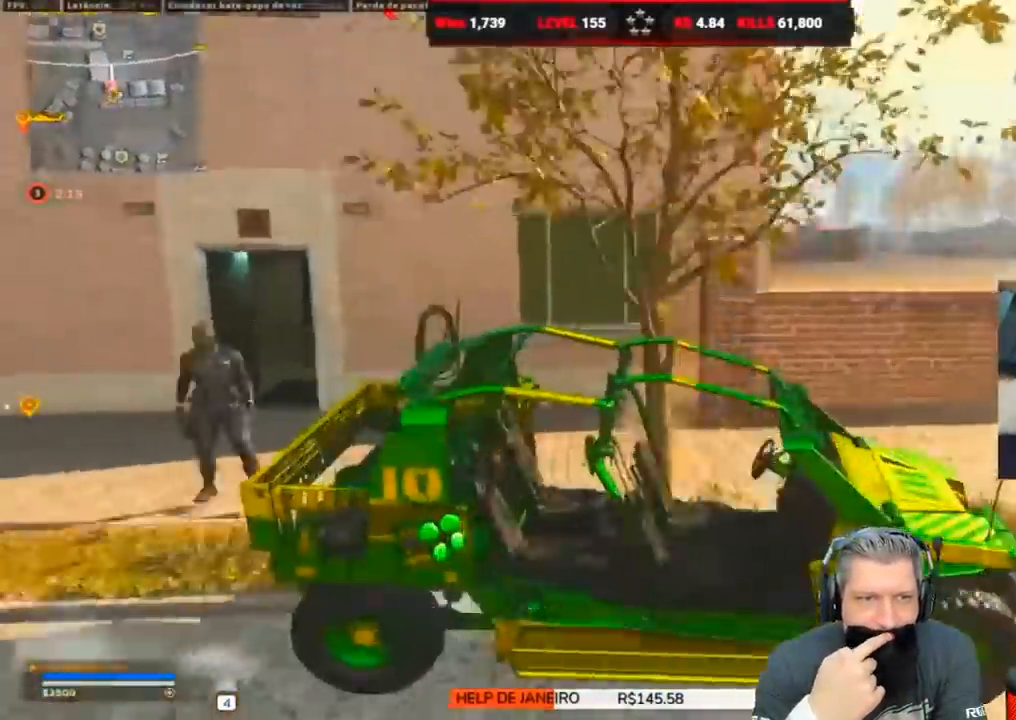
{"keys": ["a", "shift", "w"], "events": [[33, "shift", "down"], [117, "shift", "up"], [217, "shift", "down"], [300, "shift", "up"], [400, "shift", "down"]]}
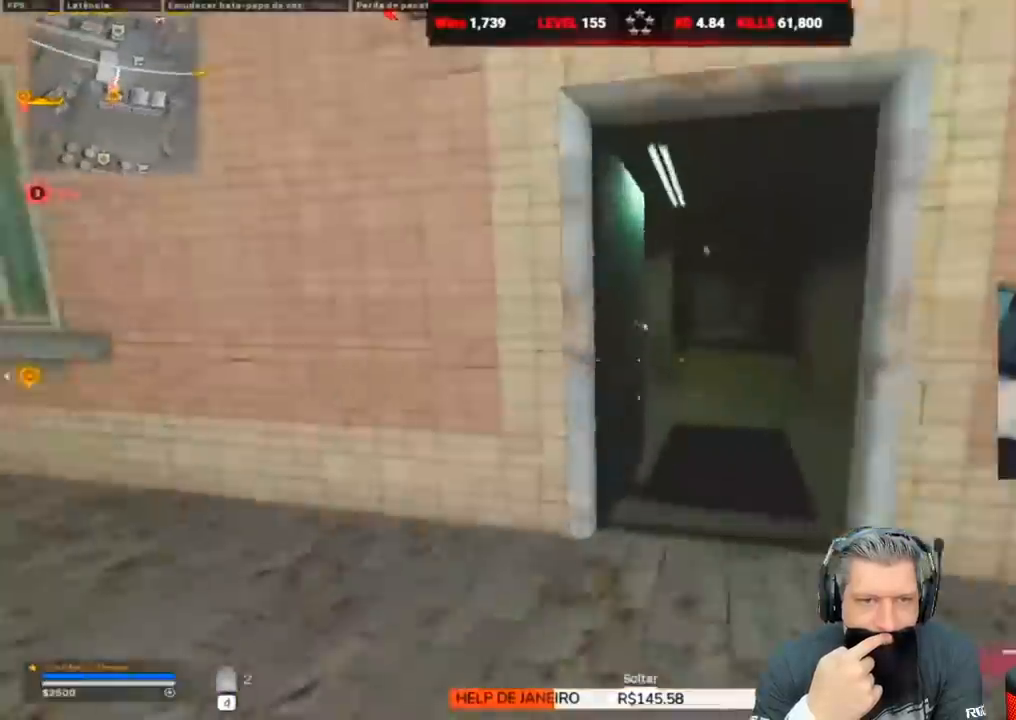
{"keys": ["w"], "events": [[17, "shift", "up"], [33, "a", "up"], [233, "f", "down"], [317, "f", "up"]]}
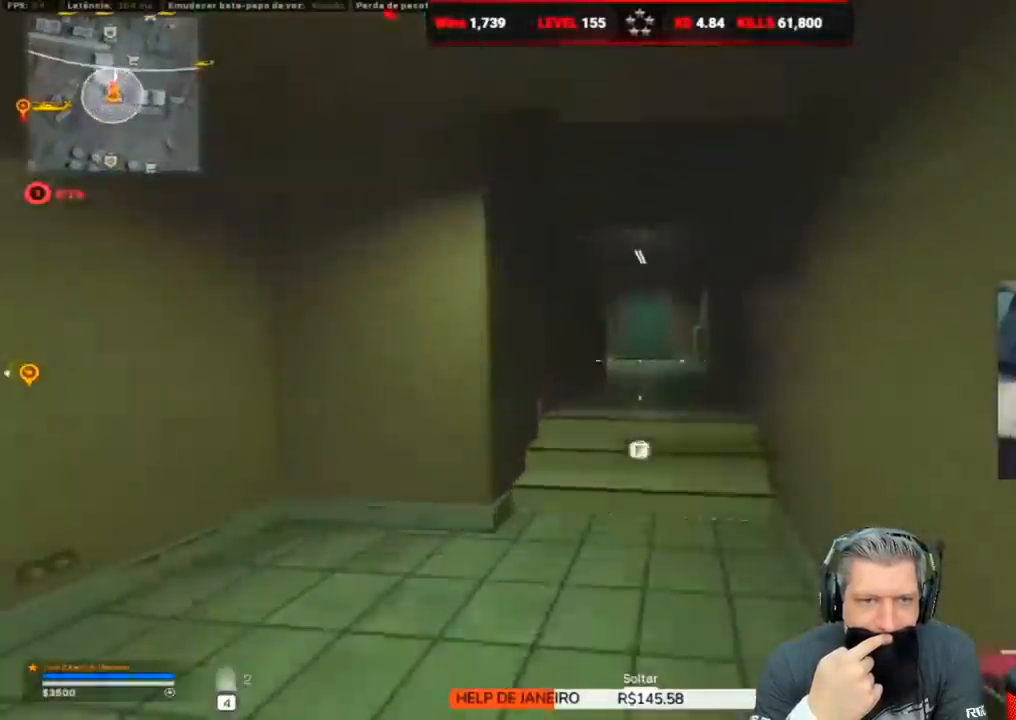
{"keys": ["ctrl", "w"], "events": [[17, "d", "down"], [117, "d", "up"], [350, "ctrl", "down"]]}
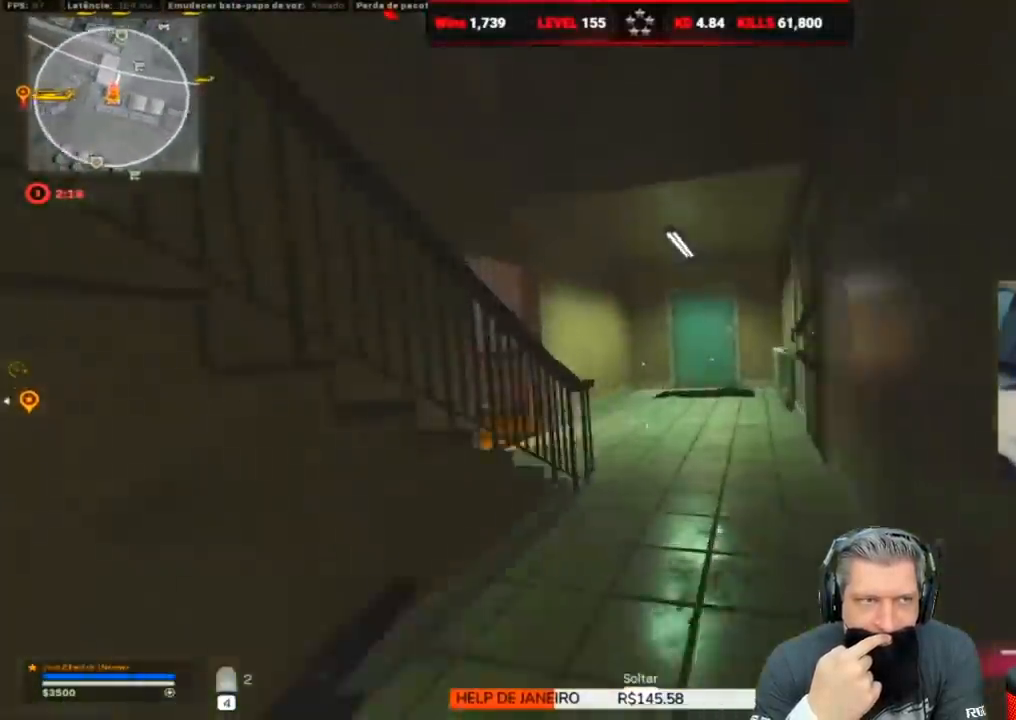
{"keys": ["d", "s"], "events": [[117, "c", "down"], [167, "space", "down"], [217, "ctrl", "up"], [283, "c", "up"], [300, "space", "up"], [367, "d", "down"], [367, "w", "up"], [450, "s", "down"]]}
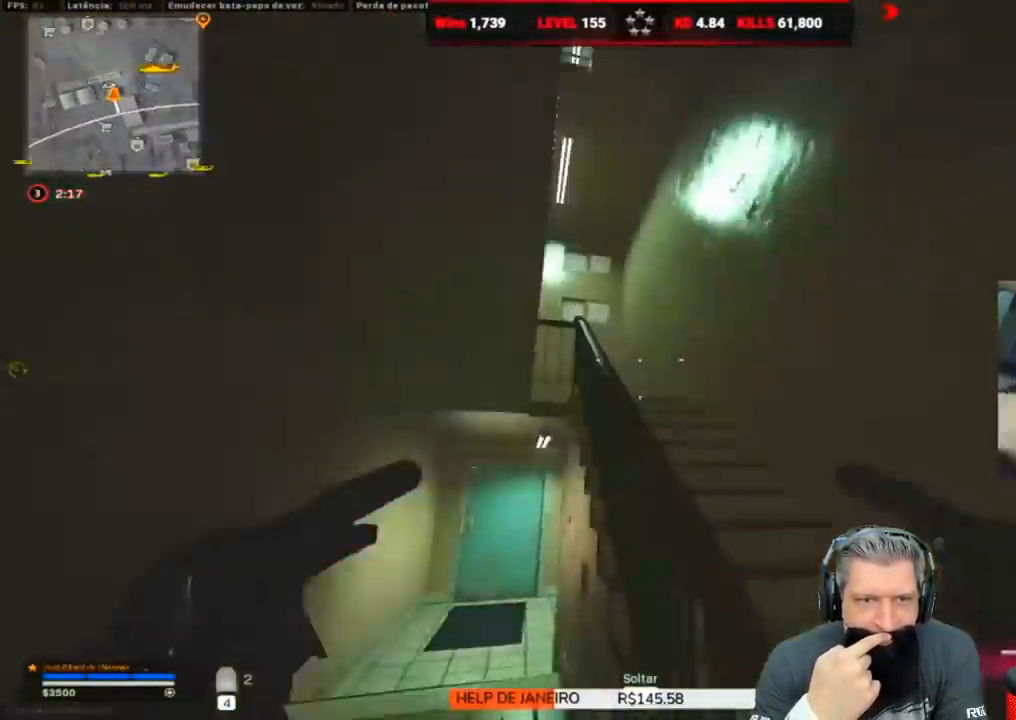
{"keys": ["d", "shift", "w"], "events": [[83, "s", "up"], [200, "w", "down"], [283, "shift", "down"], [367, "shift", "up"], [467, "shift", "down"]]}
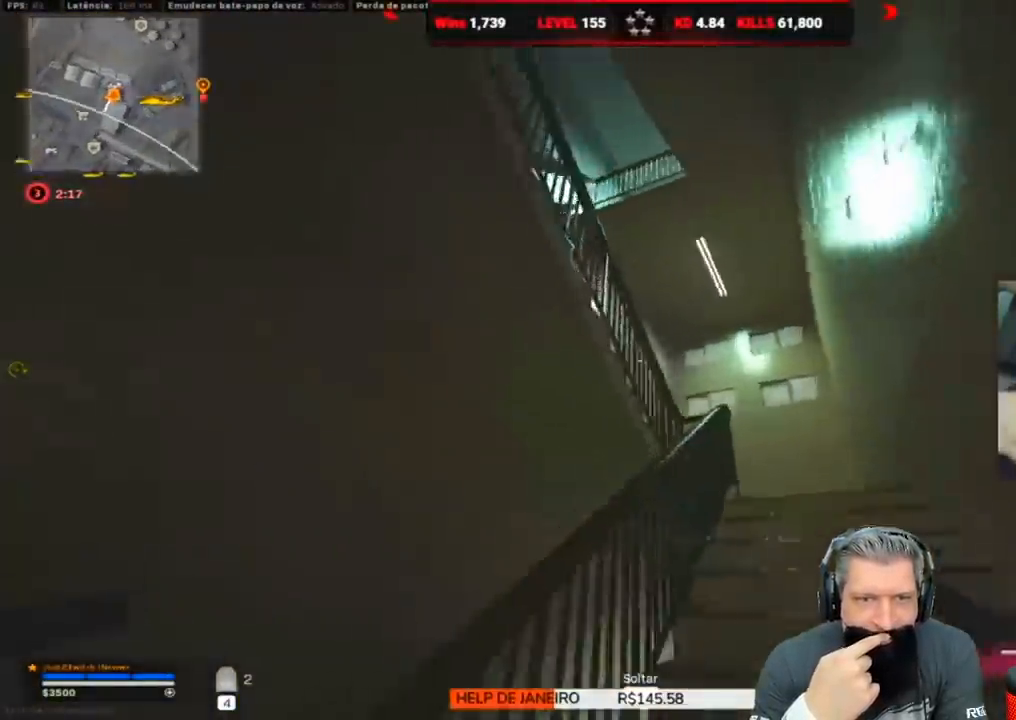
{"keys": ["d", "w"], "events": [[50, "shift", "up"], [117, "shift", "down"], [283, "shift", "up"]]}